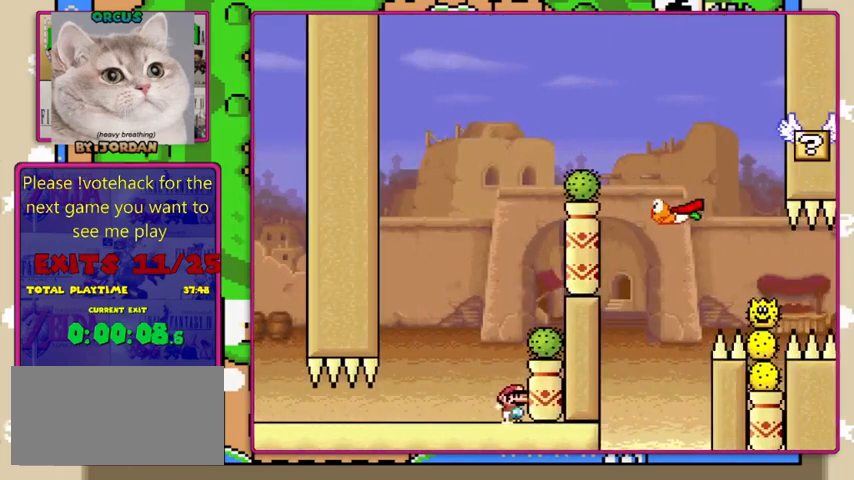
Gameplay with a controller (Nintendo layout); each line is a JSON object with the inputs held at the frame after it. "events" lists button and stick changes between this image and that frame as [ms after this image, input, new state], when the widget could be followed in between. Not read: L1 L3 R1 R3.
{"buttons": ["B", "Y"], "events": [[67, "DPAD_RIGHT", "up"], [100, "DPAD_LEFT", "down"], [367, "B", "down"], [500, "DPAD_LEFT", "up"]]}
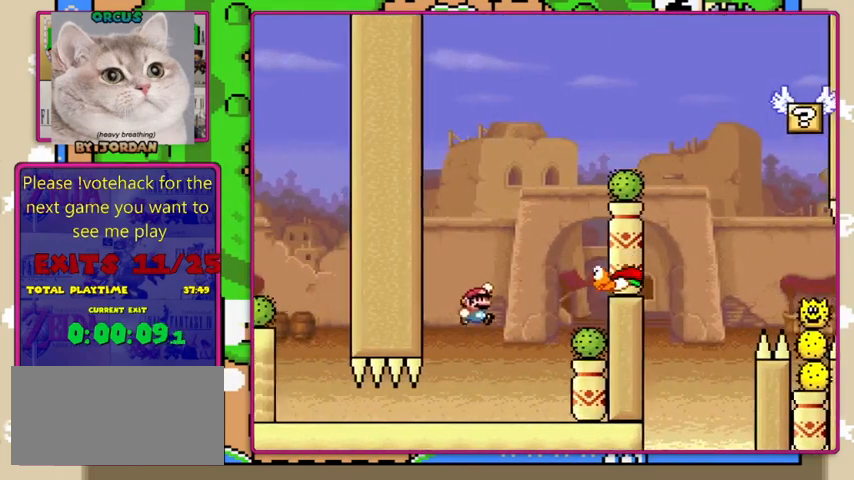
{"buttons": ["B", "Y"], "events": [[33, "DPAD_RIGHT", "down"], [367, "DPAD_RIGHT", "up"]]}
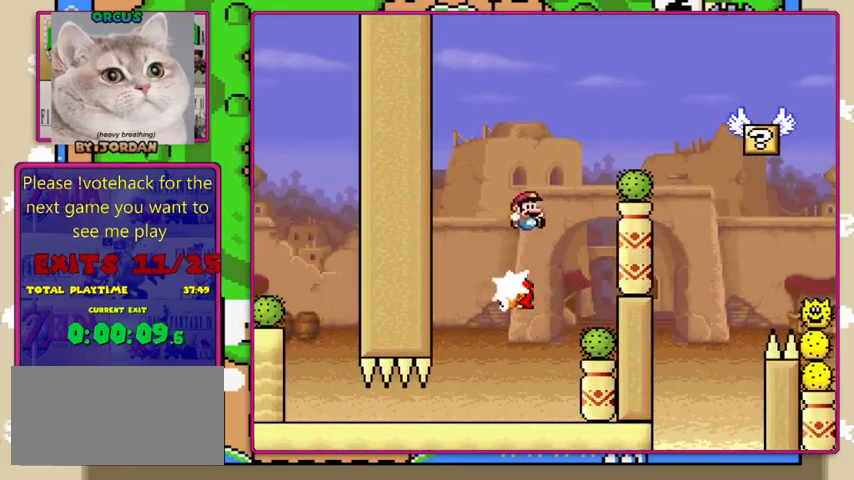
{"buttons": ["B", "Y", "DPAD_RIGHT"], "events": [[67, "DPAD_RIGHT", "down"]]}
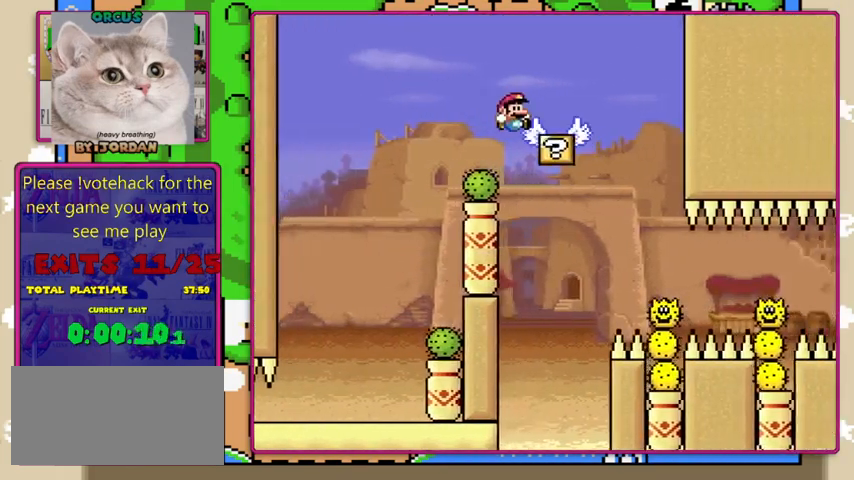
{"buttons": ["A", "X", "DPAD_LEFT"], "events": [[100, "B", "up"], [100, "X", "down"], [100, "Y", "up"], [200, "A", "down"], [367, "DPAD_RIGHT", "up"], [433, "DPAD_LEFT", "down"]]}
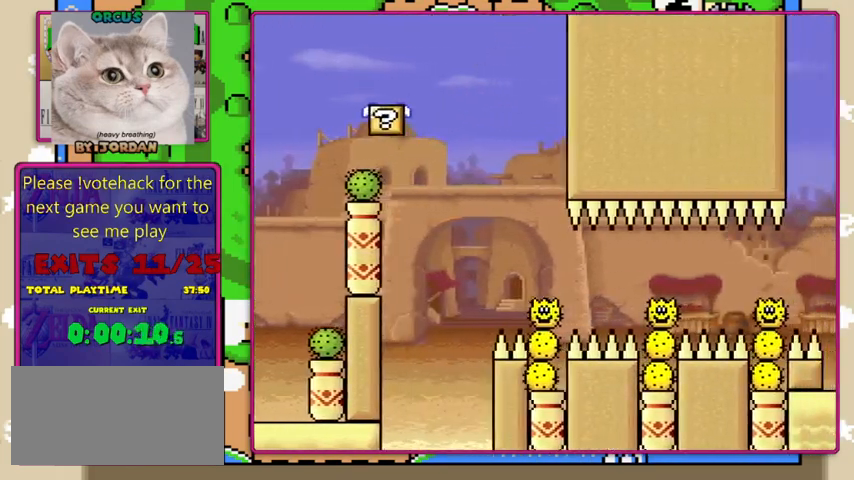
{"buttons": ["X", "DPAD_RIGHT"], "events": [[67, "A", "up"], [133, "DPAD_LEFT", "up"], [367, "DPAD_RIGHT", "down"]]}
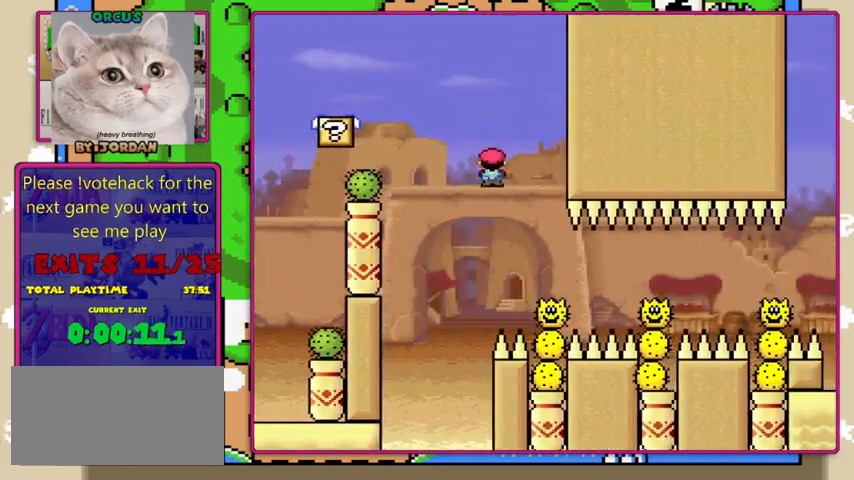
{"buttons": ["A", "X", "DPAD_RIGHT"], "events": [[433, "A", "down"]]}
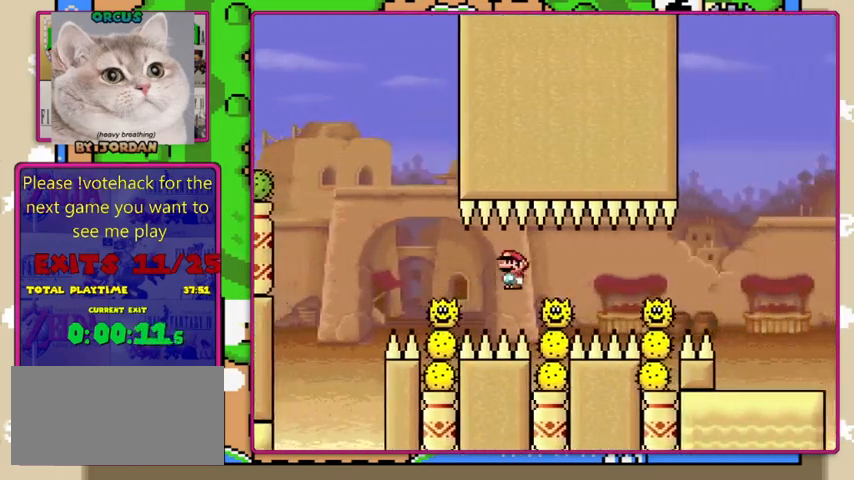
{"buttons": ["X", "DPAD_RIGHT"], "events": [[67, "A", "up"], [333, "A", "down"], [500, "A", "up"]]}
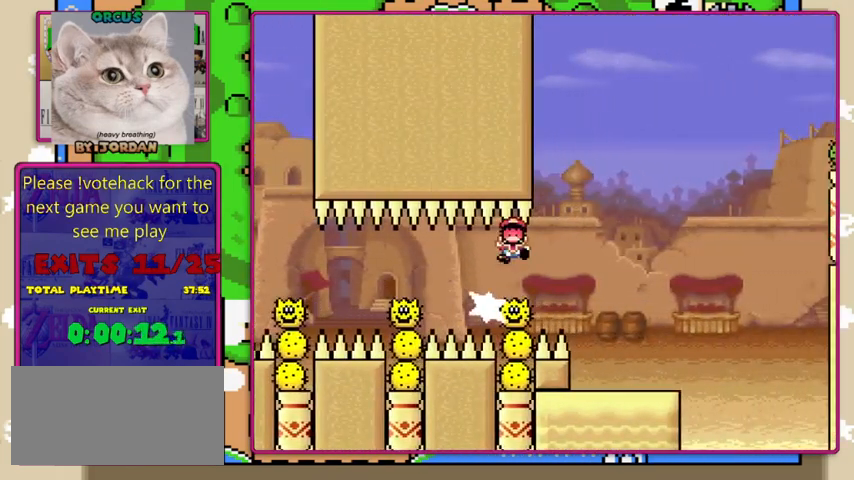
{"buttons": ["A", "X"], "events": [[333, "DPAD_RIGHT", "up"], [433, "A", "down"]]}
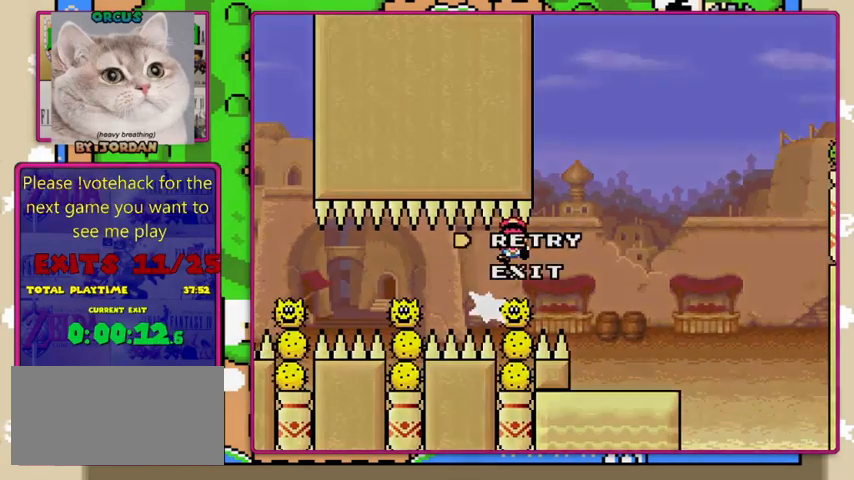
{"buttons": ["X", "DPAD_RIGHT"], "events": [[67, "A", "up"], [133, "A", "down"], [333, "DPAD_RIGHT", "down"], [367, "A", "up"]]}
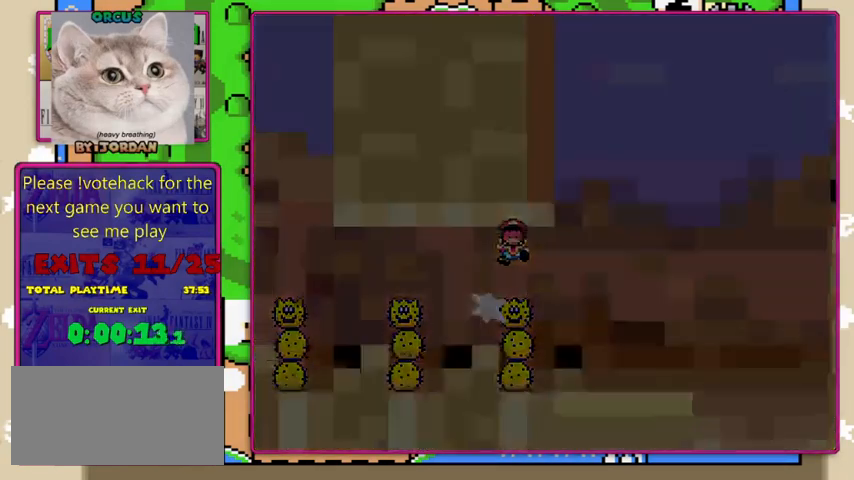
{"buttons": ["Y", "DPAD_RIGHT"], "events": [[67, "X", "up"], [67, "Y", "down"]]}
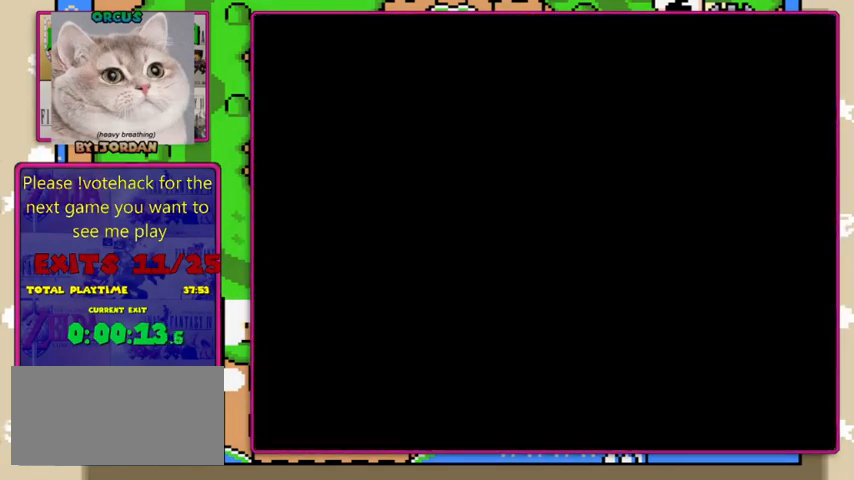
{"buttons": ["Y", "DPAD_RIGHT"], "events": []}
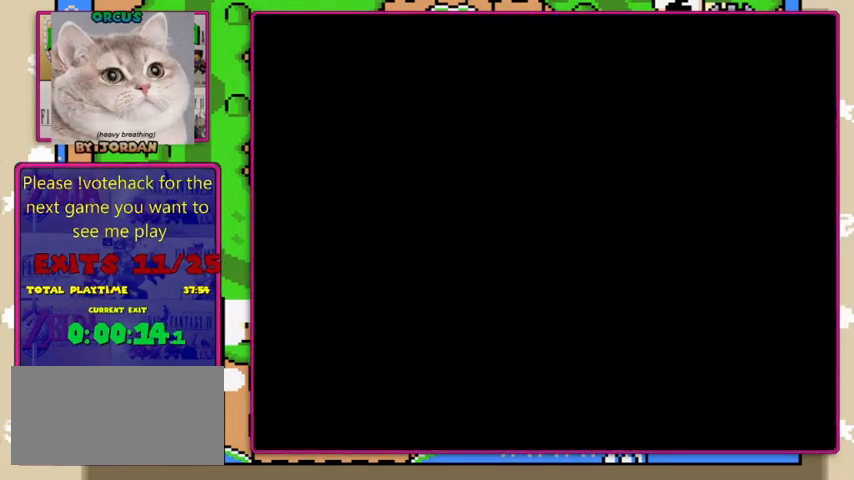
{"buttons": ["Y", "DPAD_RIGHT"], "events": [[67, "B", "down"], [300, "B", "up"]]}
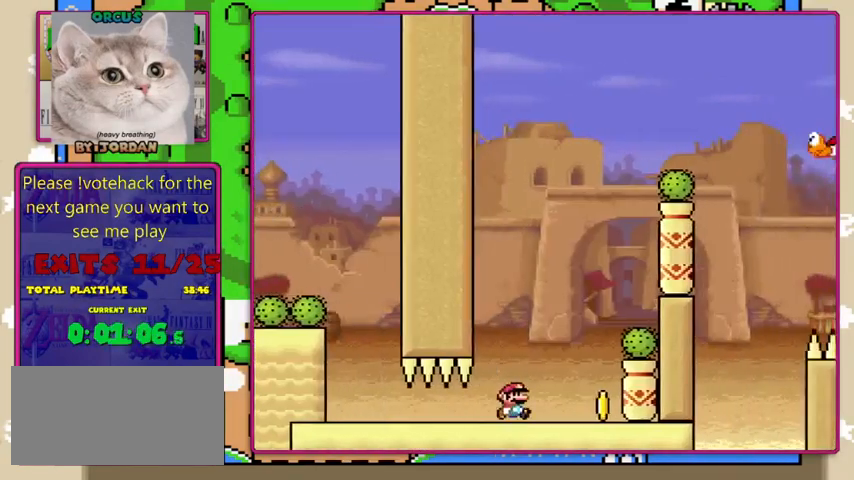
{"buttons": ["Y", "DPAD_LEFT"], "events": [[333, "DPAD_RIGHT", "up"], [367, "DPAD_LEFT", "down"]]}
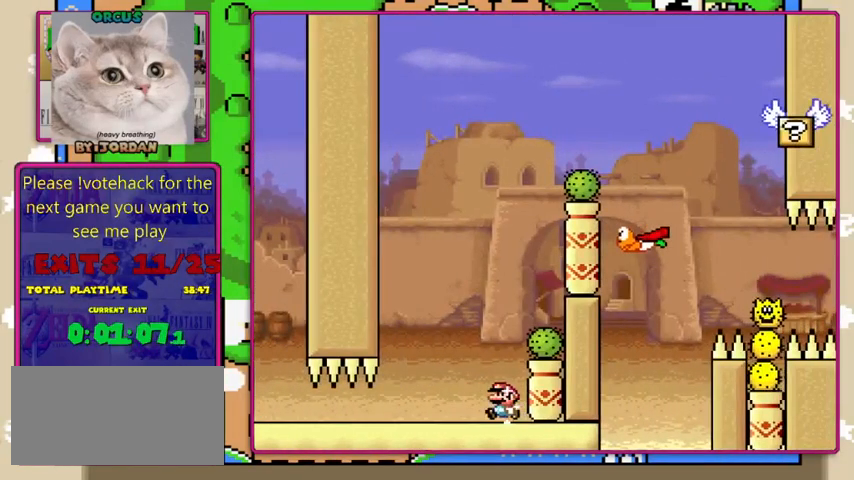
{"buttons": ["B", "Y", "DPAD_RIGHT"], "events": [[100, "B", "down"], [233, "DPAD_LEFT", "up"], [300, "DPAD_RIGHT", "down"]]}
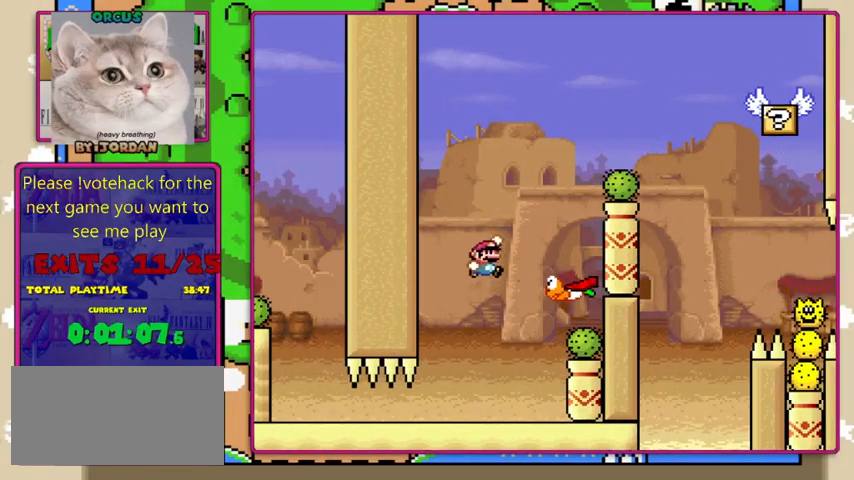
{"buttons": ["B", "Y", "DPAD_RIGHT"], "events": [[33, "DPAD_RIGHT", "up"], [300, "DPAD_RIGHT", "down"]]}
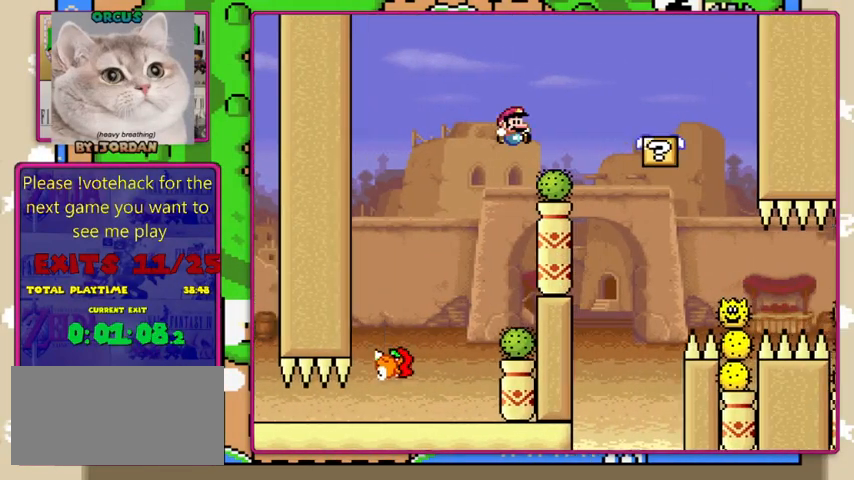
{"buttons": ["A", "X", "DPAD_RIGHT"], "events": [[300, "B", "up"], [367, "X", "down"], [400, "Y", "up"], [433, "A", "down"]]}
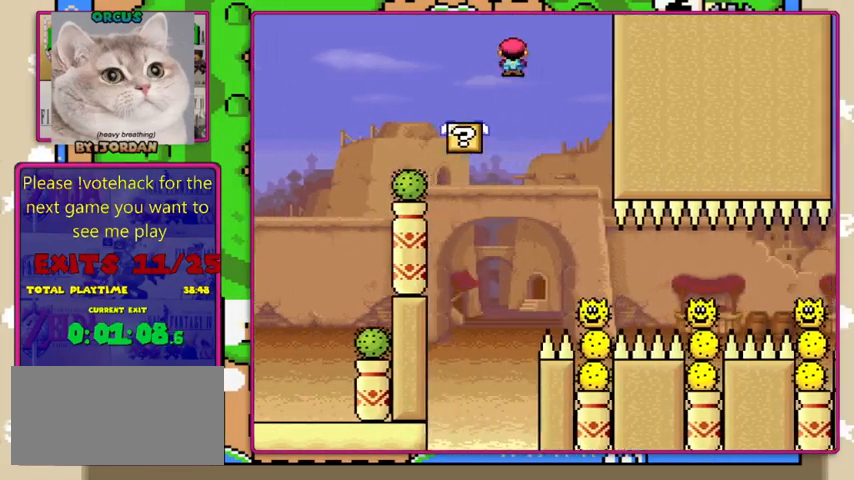
{"buttons": ["X"], "events": [[100, "DPAD_RIGHT", "up"], [167, "DPAD_LEFT", "down"], [367, "DPAD_LEFT", "up"], [500, "A", "up"]]}
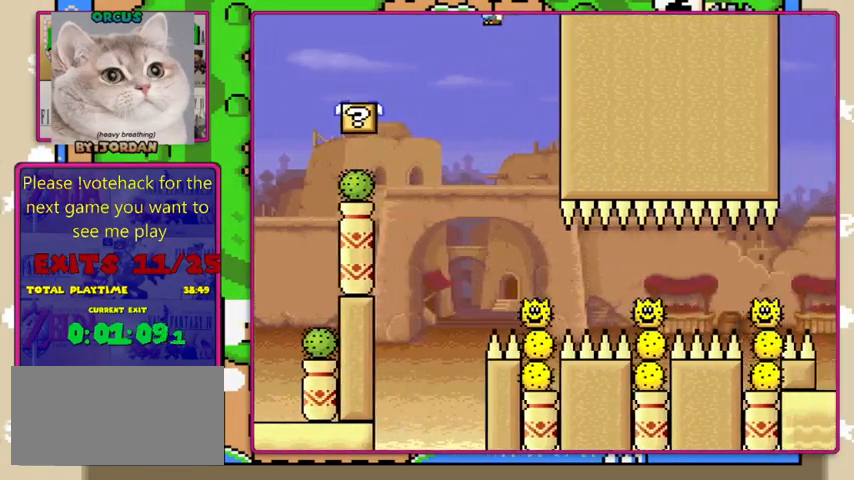
{"buttons": ["X", "DPAD_RIGHT"], "events": [[200, "DPAD_RIGHT", "down"]]}
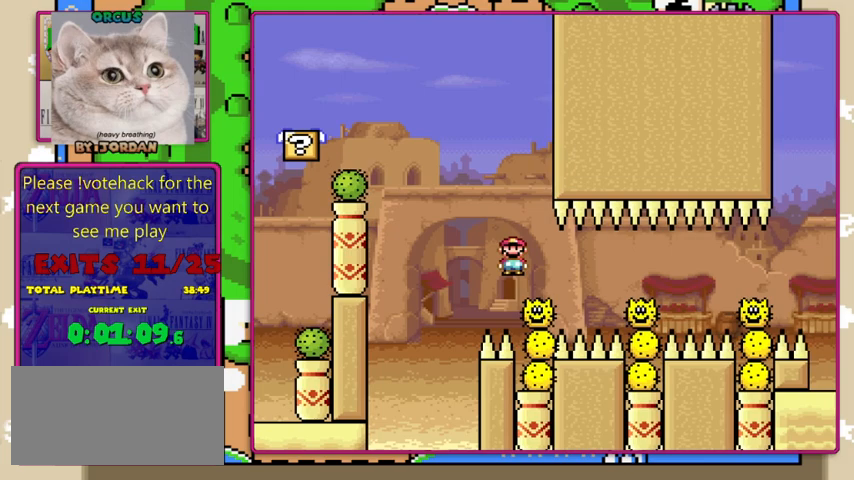
{"buttons": ["X", "DPAD_RIGHT"], "events": [[233, "A", "down"], [367, "A", "up"]]}
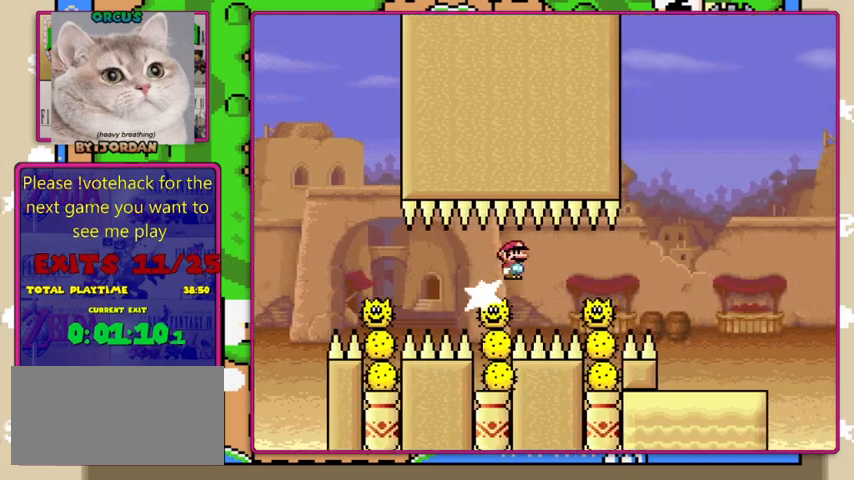
{"buttons": ["A", "X", "DPAD_RIGHT"], "events": [[400, "A", "down"]]}
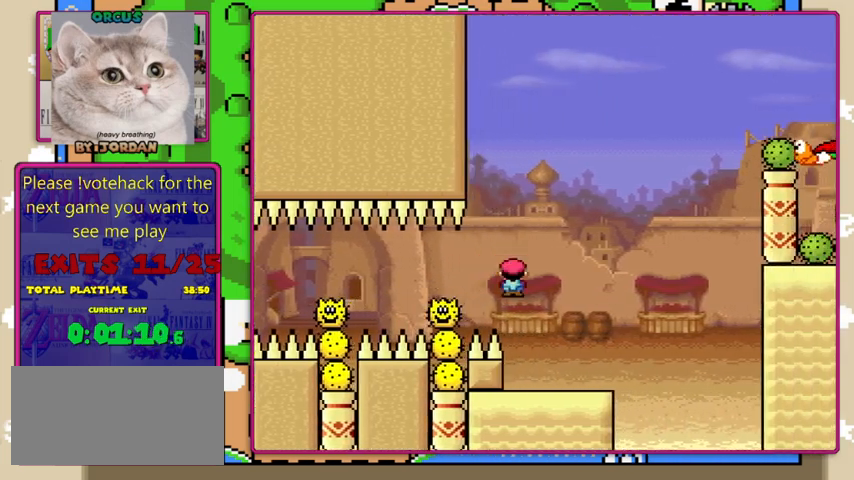
{"buttons": ["B", "Y", "DPAD_LEFT"], "events": [[167, "A", "up"], [267, "X", "up"], [267, "Y", "down"], [367, "B", "down"], [400, "DPAD_RIGHT", "up"], [433, "DPAD_LEFT", "down"]]}
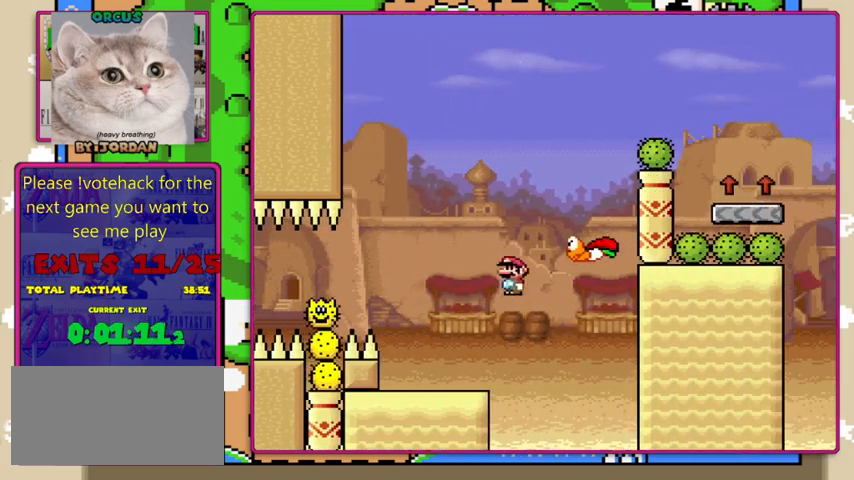
{"buttons": ["B", "Y", "DPAD_RIGHT"], "events": [[200, "DPAD_LEFT", "up"], [267, "B", "up"], [300, "DPAD_RIGHT", "down"], [400, "B", "down"]]}
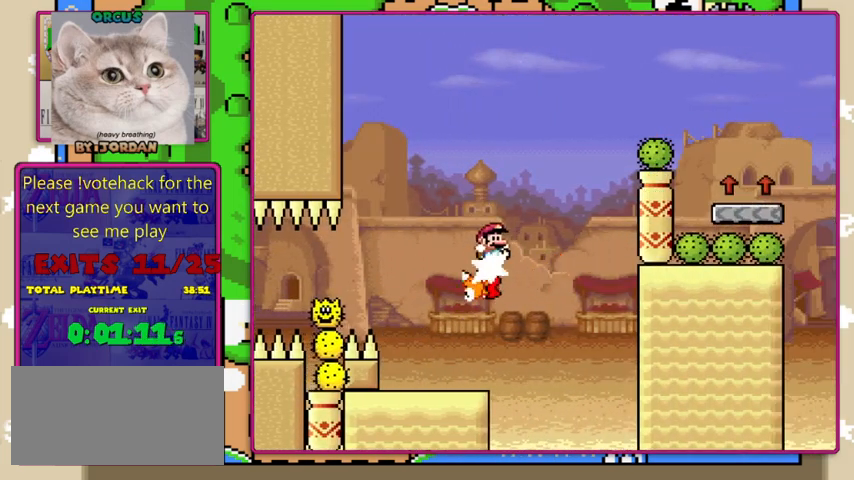
{"buttons": ["B", "Y", "DPAD_RIGHT"], "events": []}
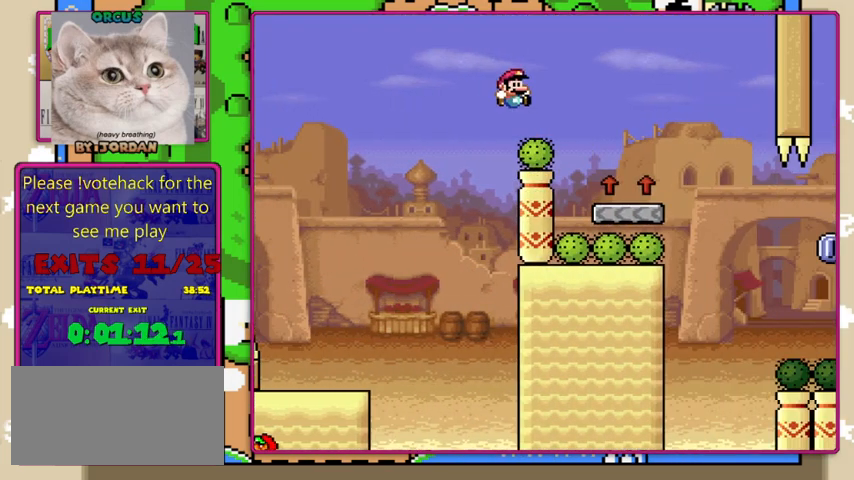
{"buttons": ["B", "Y", "DPAD_LEFT"], "events": [[267, "B", "up"], [467, "B", "down"], [467, "DPAD_RIGHT", "up"], [500, "DPAD_LEFT", "down"]]}
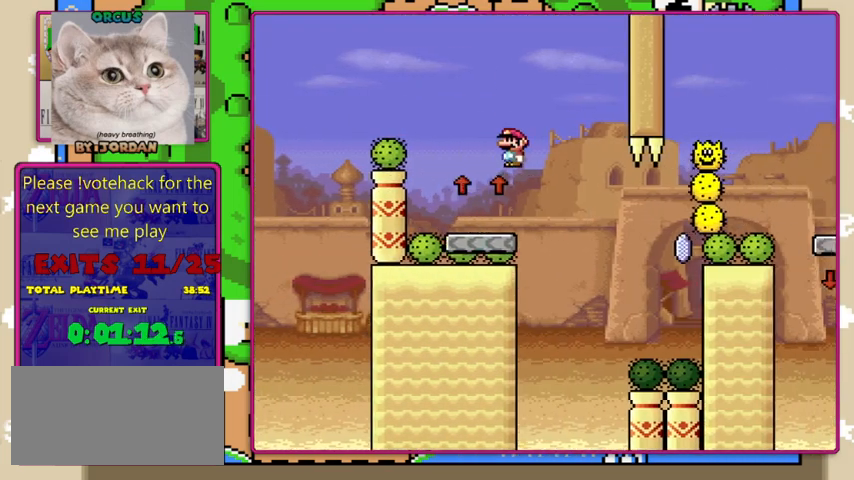
{"buttons": ["B", "Y"], "events": [[267, "DPAD_LEFT", "up"]]}
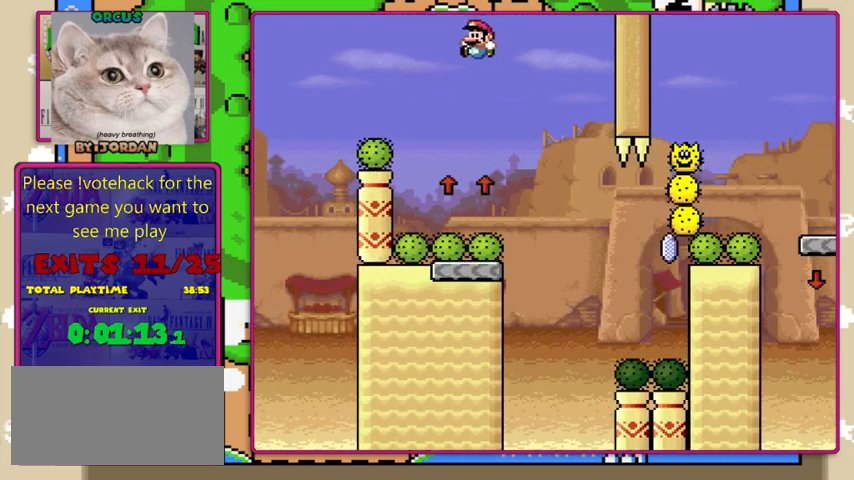
{"buttons": ["A", "X", "DPAD_RIGHT"], "events": [[267, "DPAD_RIGHT", "down"], [333, "B", "up"], [433, "X", "down"], [433, "Y", "up"], [500, "A", "down"]]}